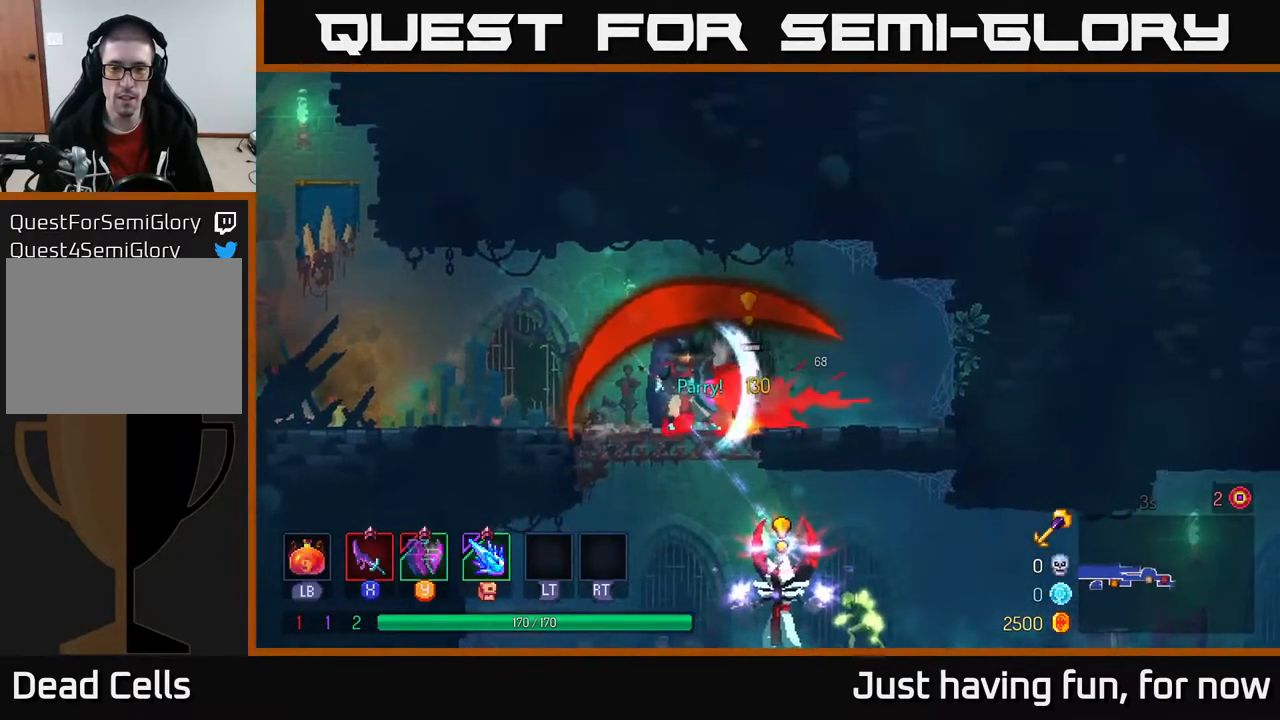
Gameplay with a controller (Xbox layout); each line is a JSON object with the inputs held at the frame after it. "events" lists button and stick changes between this image and that frame as [ms after this image, input, new state], when the widget could be followed in between.
{"buttons": [], "left_stick": "right", "right_stick": "center", "events": [[67, "Y", "up"], [334, "X", "down"], [450, "X", "up"]]}
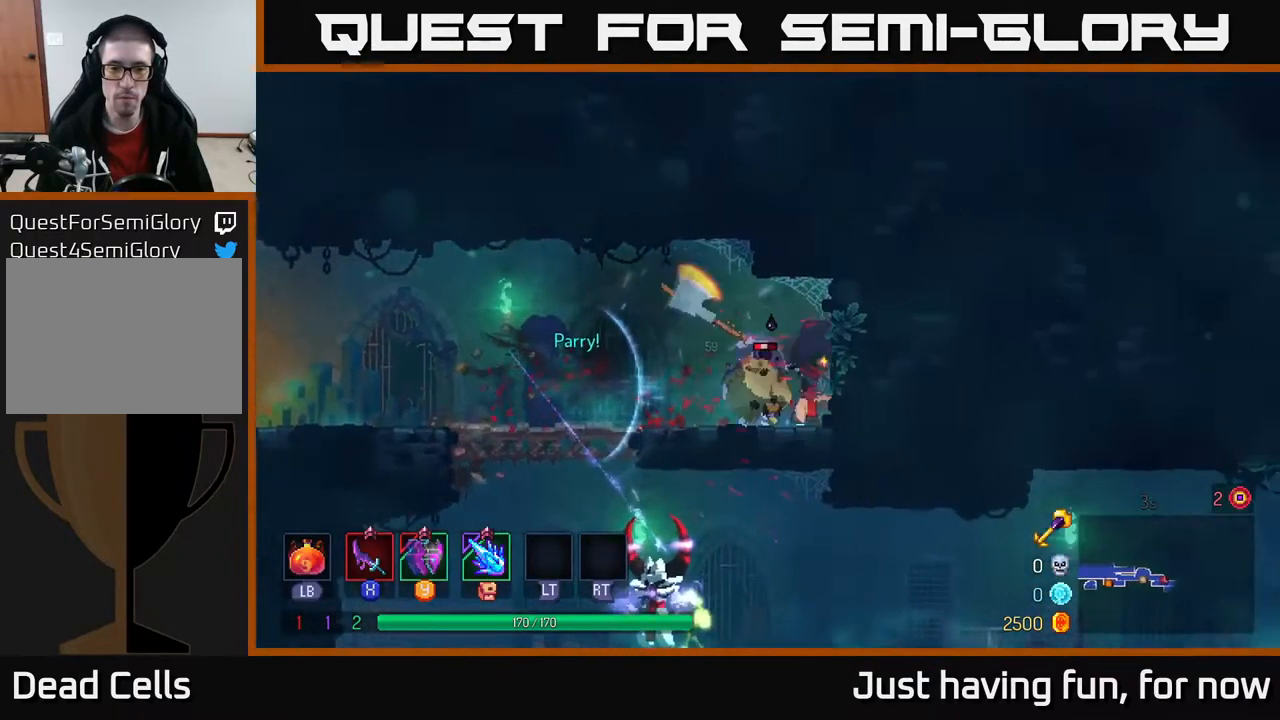
{"buttons": ["X"], "left_stick": "center", "right_stick": "center", "events": [[67, "X", "down"], [117, "X", "up"], [200, "left_stick", "center"], [234, "X", "down"], [367, "X", "up"], [484, "X", "down"]]}
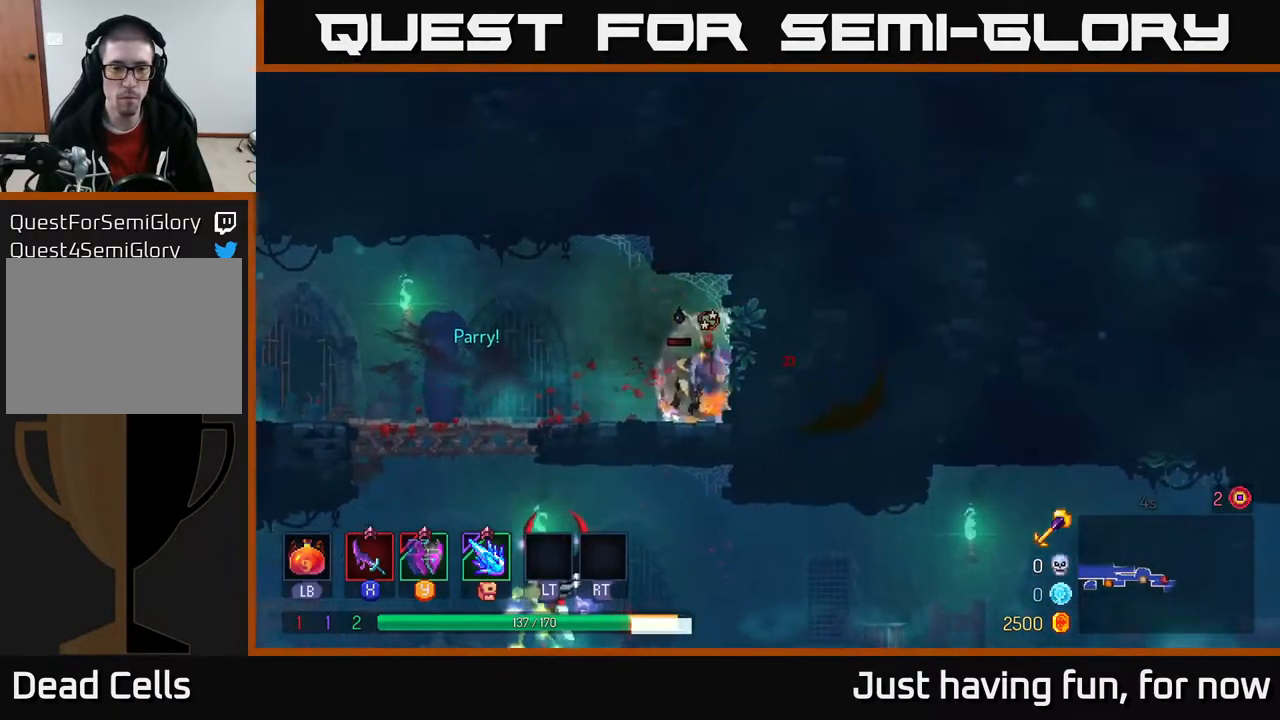
{"buttons": [], "left_stick": "right", "right_stick": "center", "events": [[67, "X", "up"], [67, "left_stick", "left"], [167, "B", "down"], [267, "B", "up"], [367, "B", "down"], [450, "B", "up"], [450, "left_stick", "right"]]}
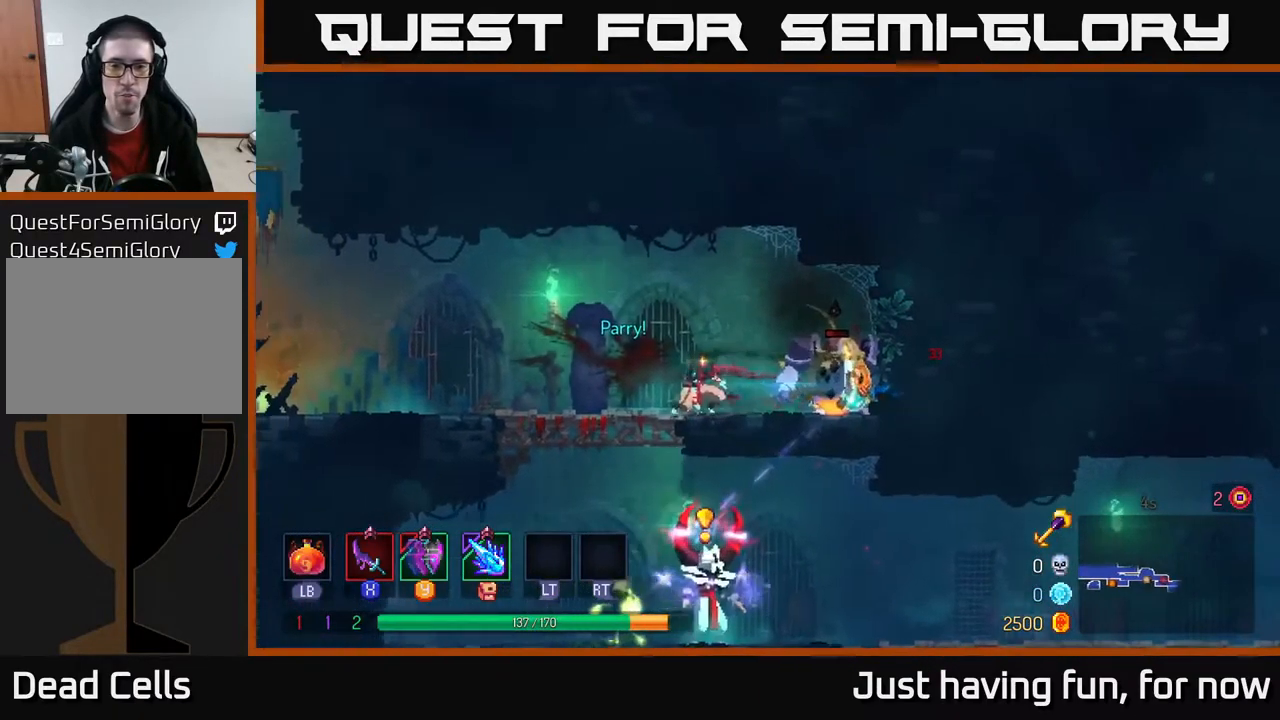
{"buttons": ["X"], "left_stick": "right", "right_stick": "center", "events": [[67, "X", "down"], [184, "X", "up"], [400, "X", "down"]]}
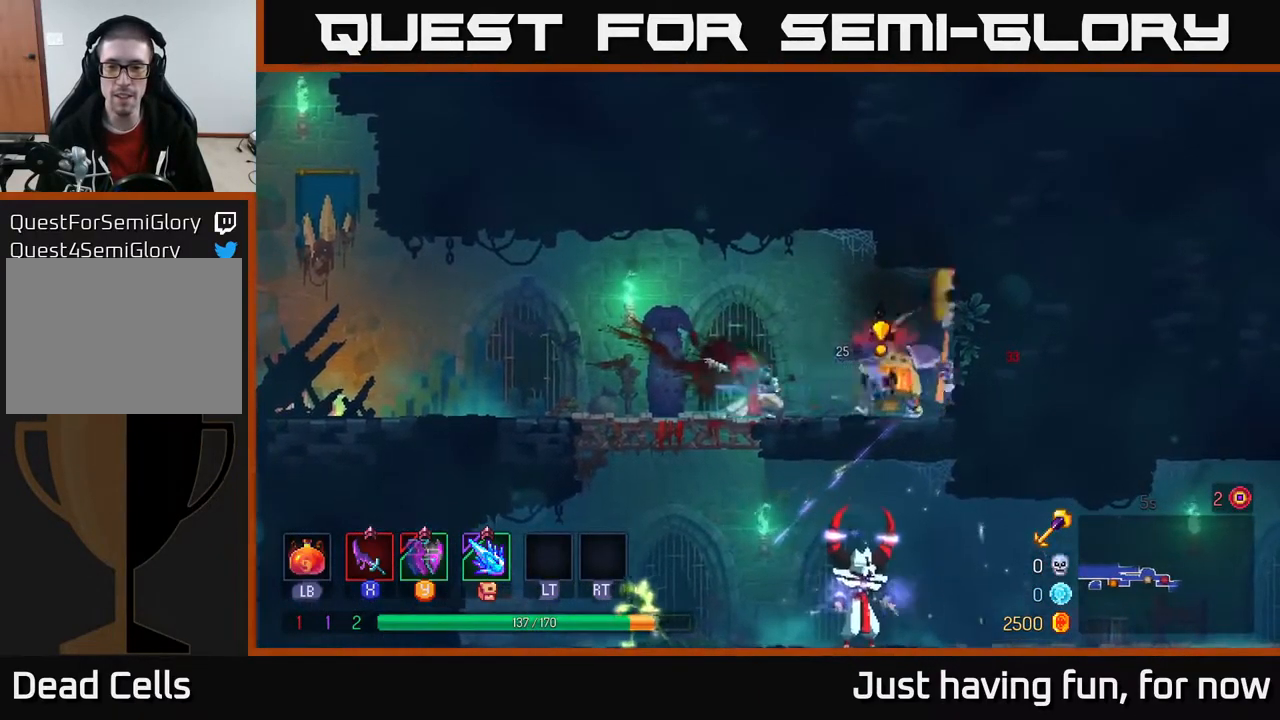
{"buttons": ["B"], "left_stick": "down-left", "right_stick": "center", "events": [[50, "X", "up"], [117, "left_stick", "center"], [467, "left_stick", "down-left"], [484, "B", "down"]]}
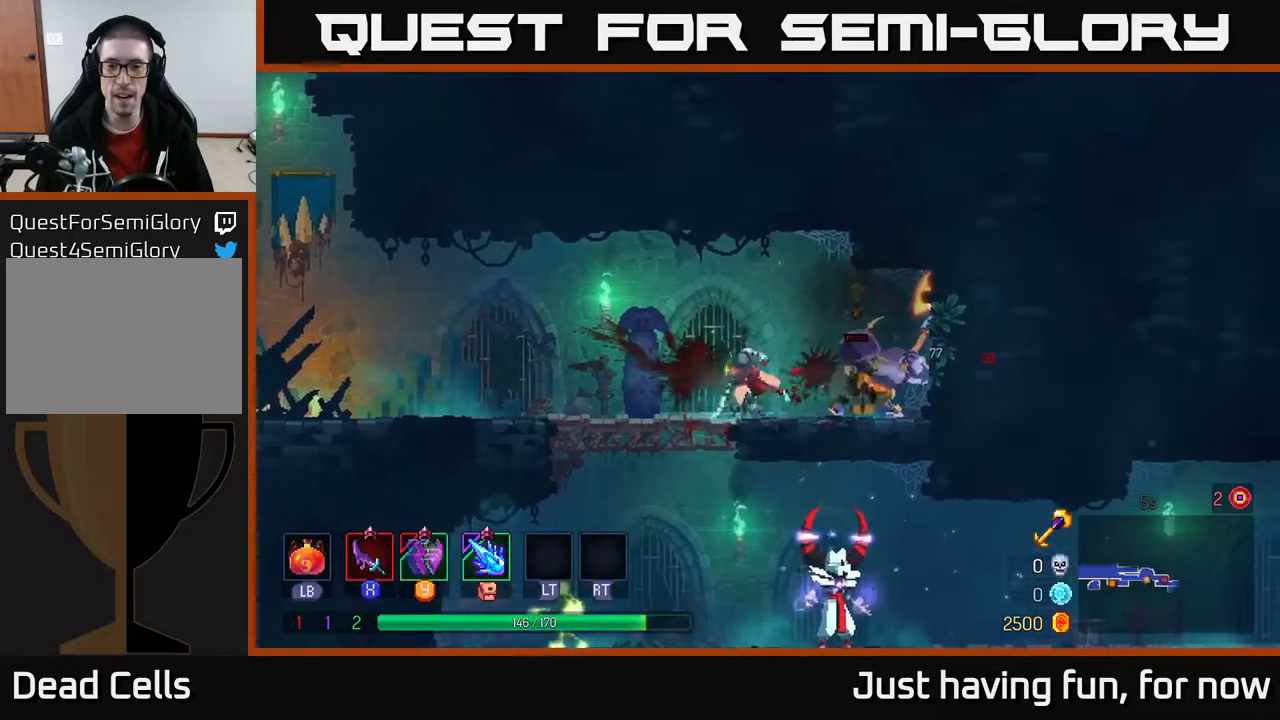
{"buttons": [], "left_stick": "right", "right_stick": "center", "events": [[83, "B", "up"], [83, "left_stick", "right"], [367, "X", "down"], [483, "X", "up"]]}
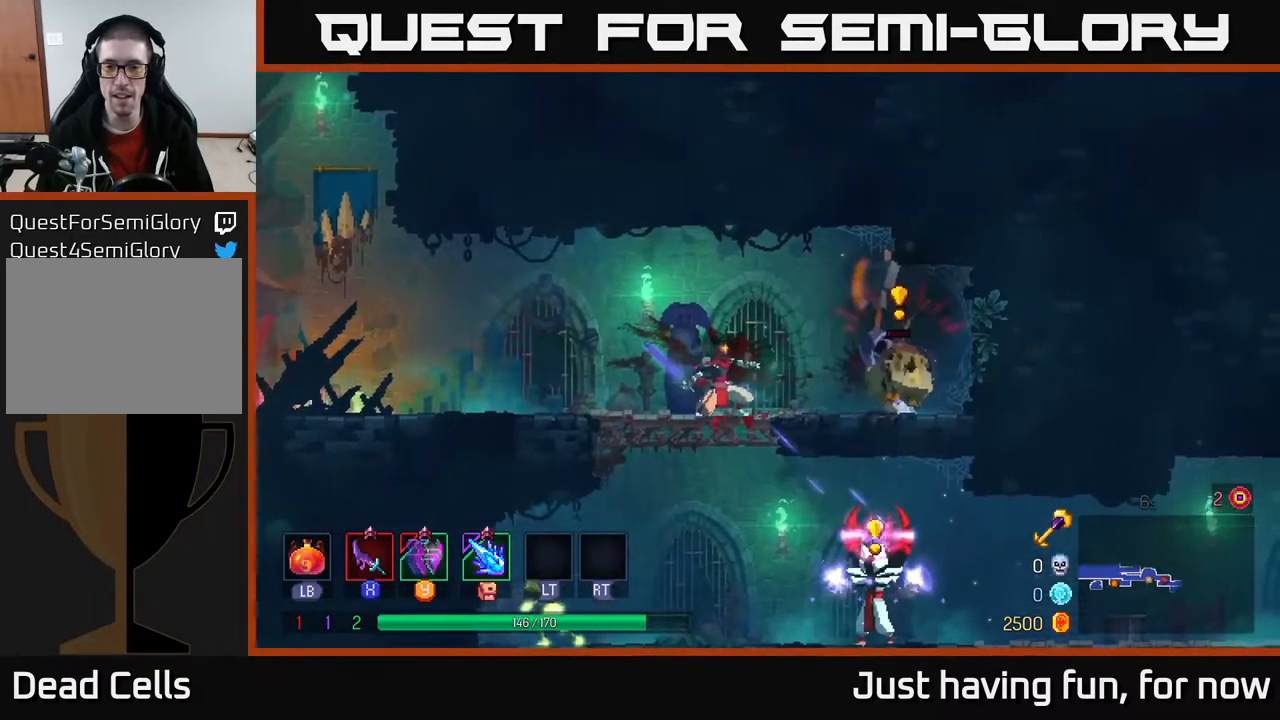
{"buttons": [], "left_stick": "right", "right_stick": "center", "events": [[133, "left_stick", "center"], [267, "Y", "down"], [317, "left_stick", "right"], [350, "Y", "up"]]}
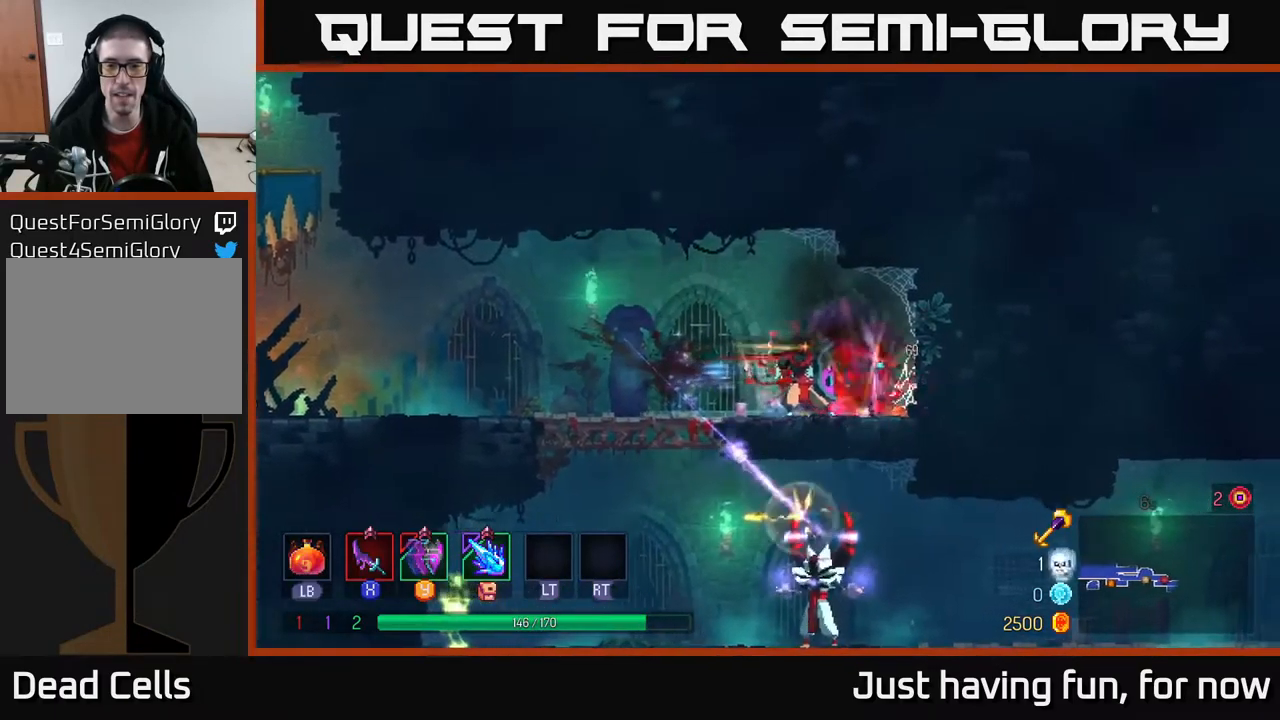
{"buttons": [], "left_stick": "left", "right_stick": "center", "events": [[267, "left_stick", "center"], [283, "X", "down"], [350, "X", "up"], [383, "left_stick", "down-right"], [500, "left_stick", "left"]]}
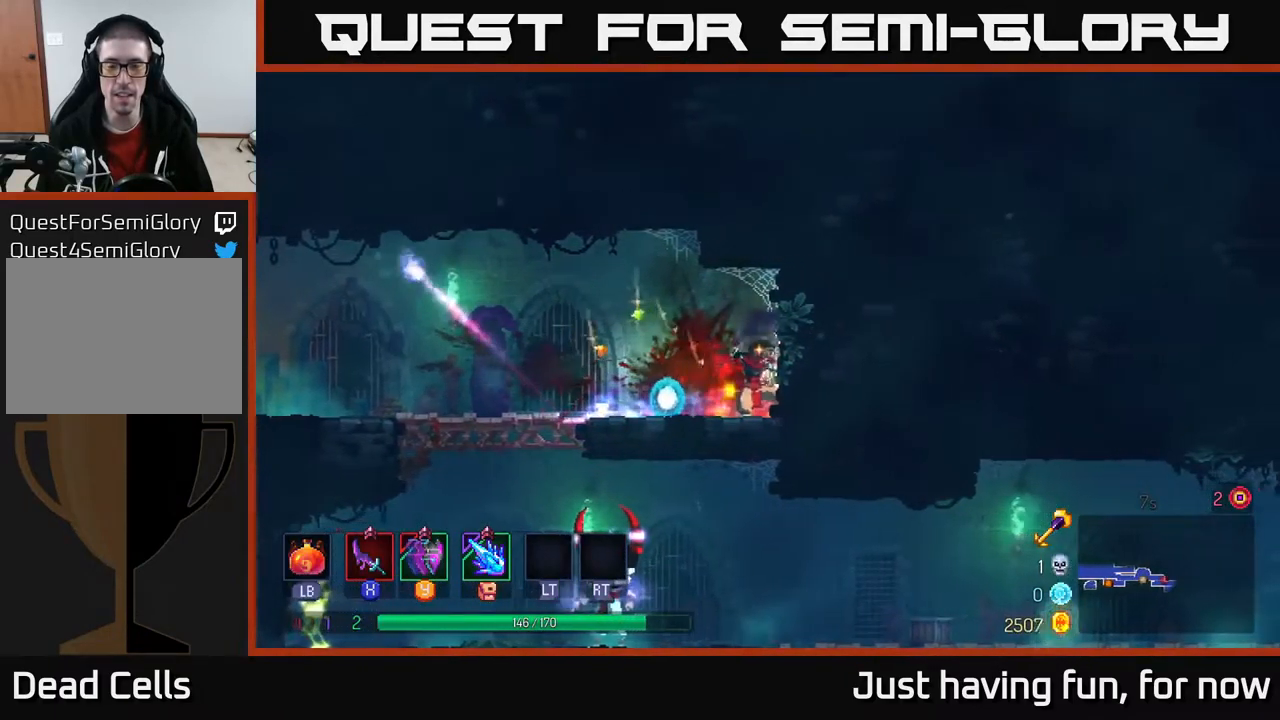
{"buttons": [], "left_stick": "left", "right_stick": "center", "events": [[183, "B", "down"], [350, "B", "up"]]}
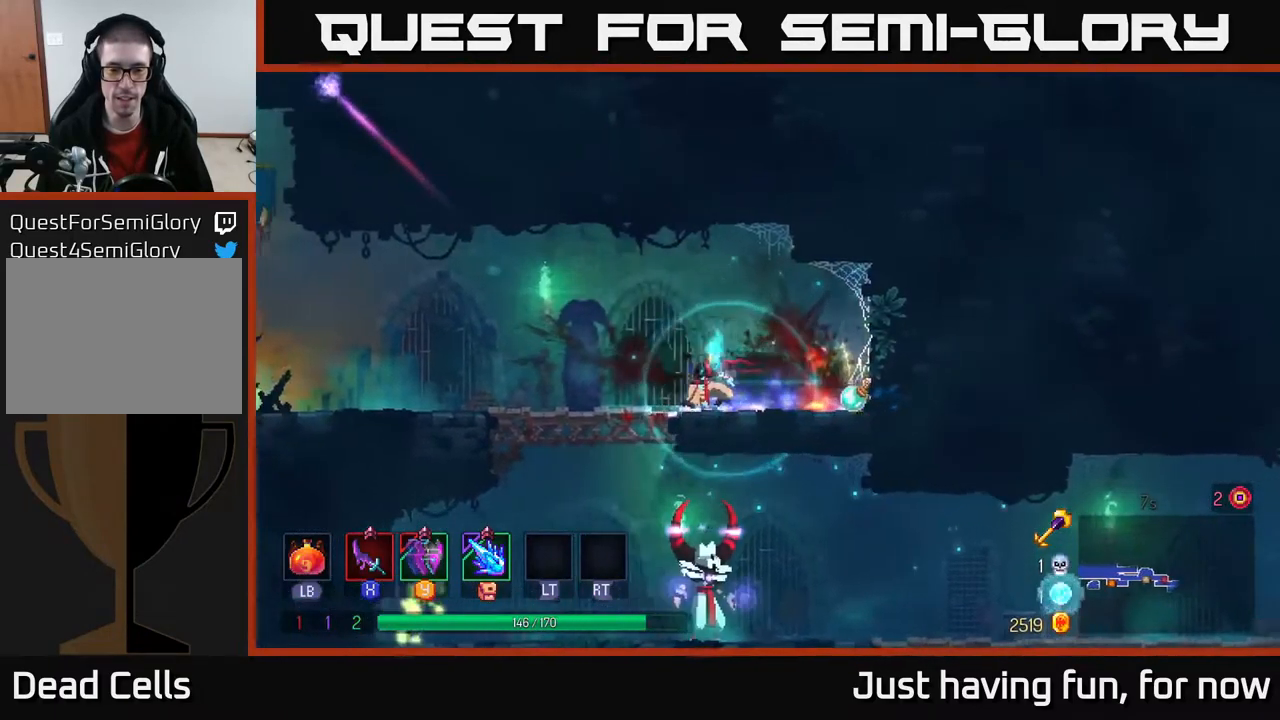
{"buttons": [], "left_stick": "down", "right_stick": "center", "events": [[133, "A", "down"], [133, "left_stick", "down"], [183, "A", "up"], [267, "A", "down"], [383, "A", "up"]]}
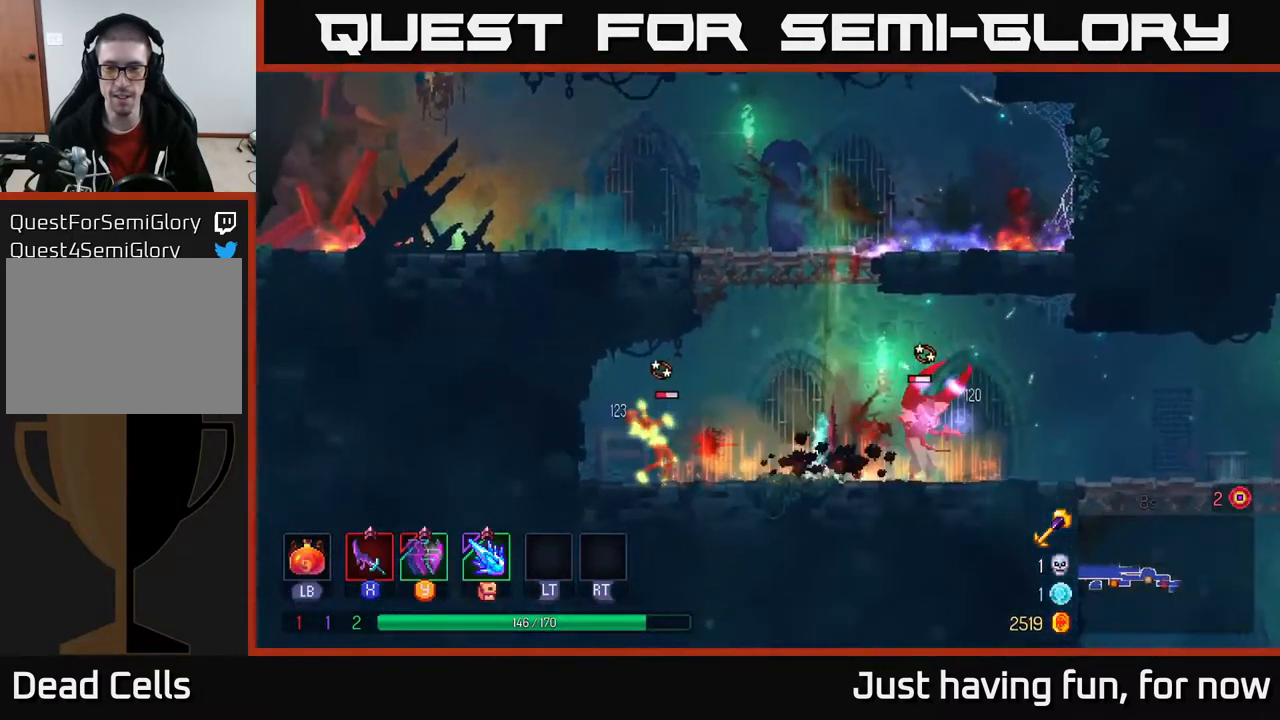
{"buttons": [], "left_stick": "right", "right_stick": "center", "events": [[117, "left_stick", "right"], [350, "X", "down"], [417, "X", "up"]]}
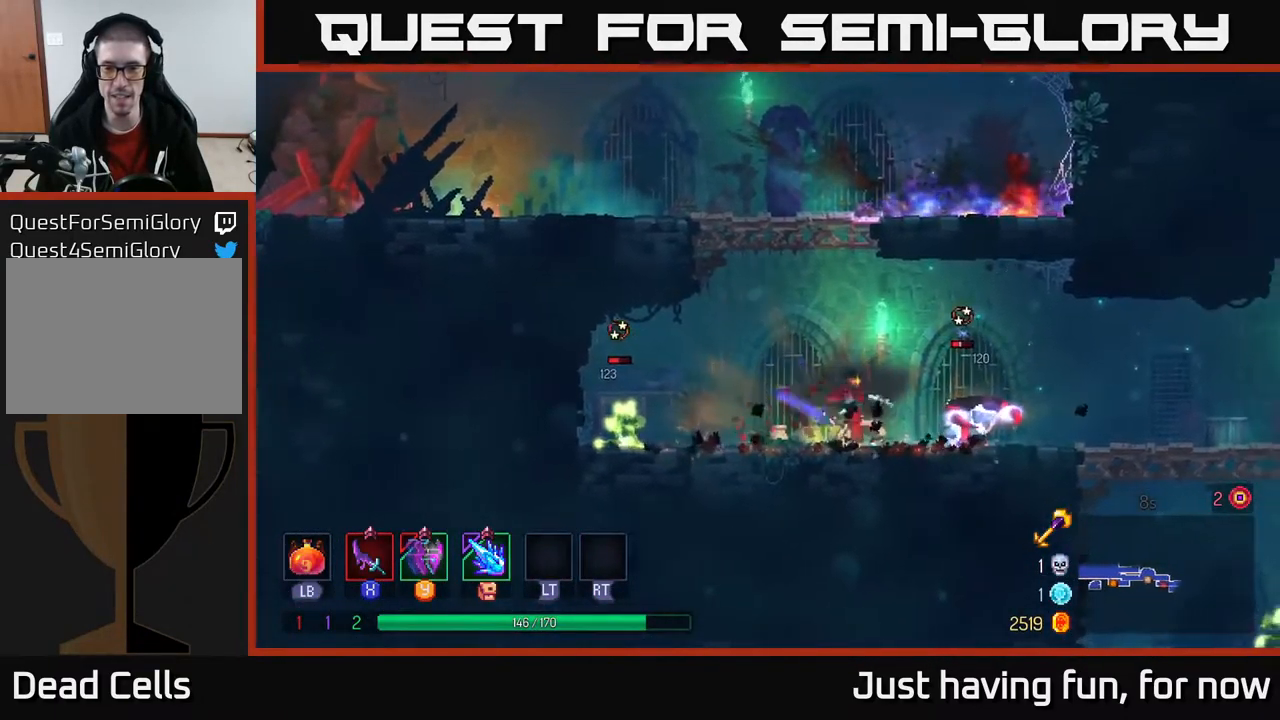
{"buttons": [], "left_stick": "left", "right_stick": "center", "events": [[33, "X", "down"], [117, "X", "up"], [233, "X", "down"], [300, "X", "up"], [483, "left_stick", "left"]]}
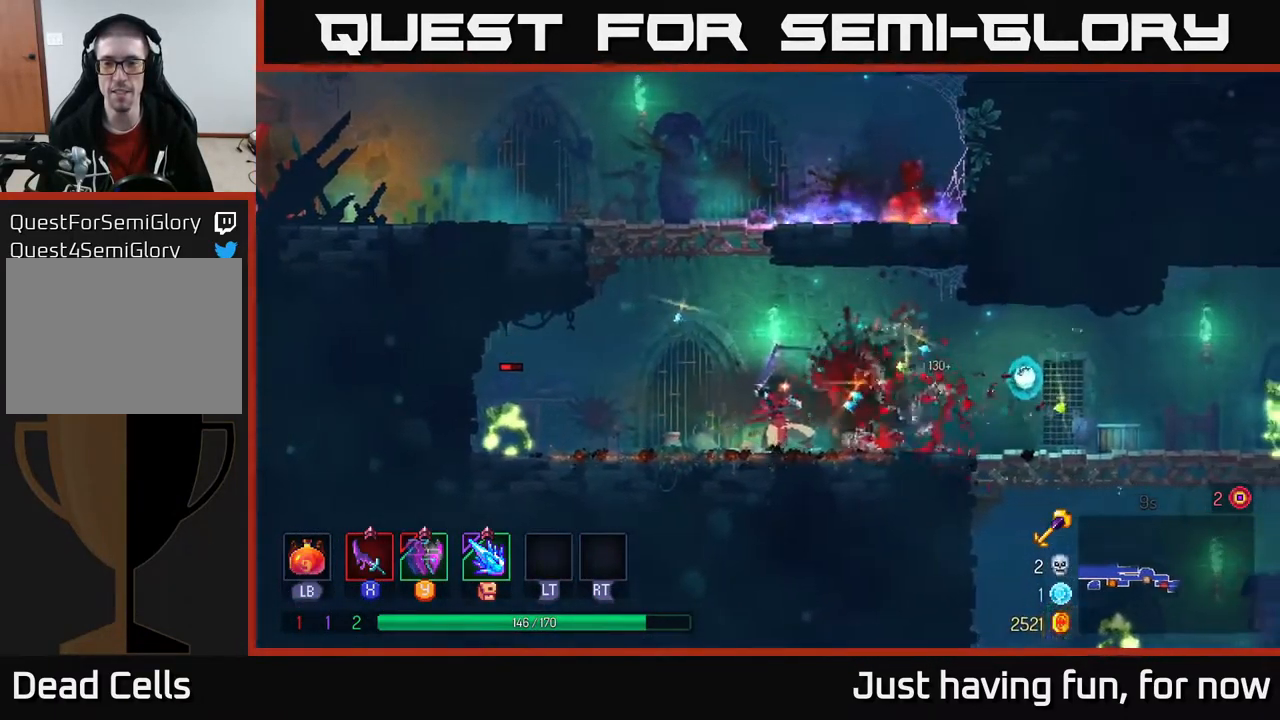
{"buttons": ["X"], "left_stick": "left", "right_stick": "center", "events": [[117, "B", "down"], [217, "B", "up"], [417, "X", "down"]]}
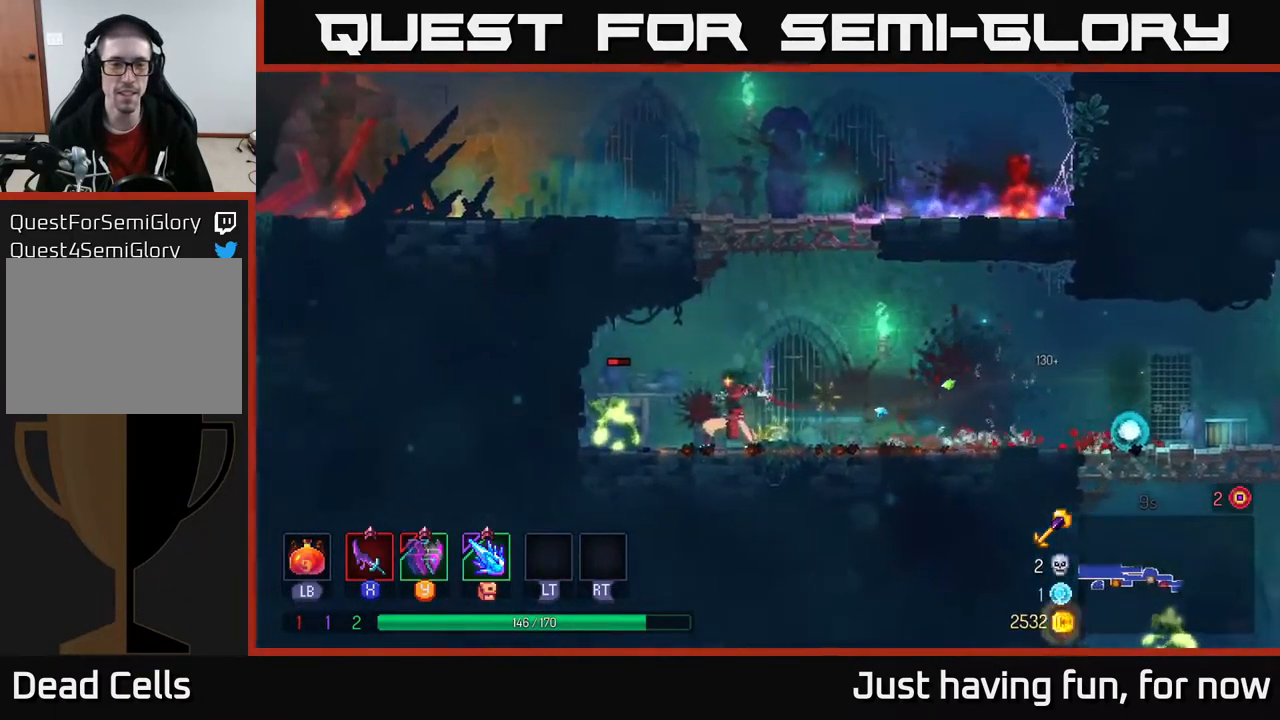
{"buttons": [], "left_stick": "center", "right_stick": "center", "events": [[33, "X", "up"], [150, "X", "down"], [250, "left_stick", "center"], [283, "X", "up"]]}
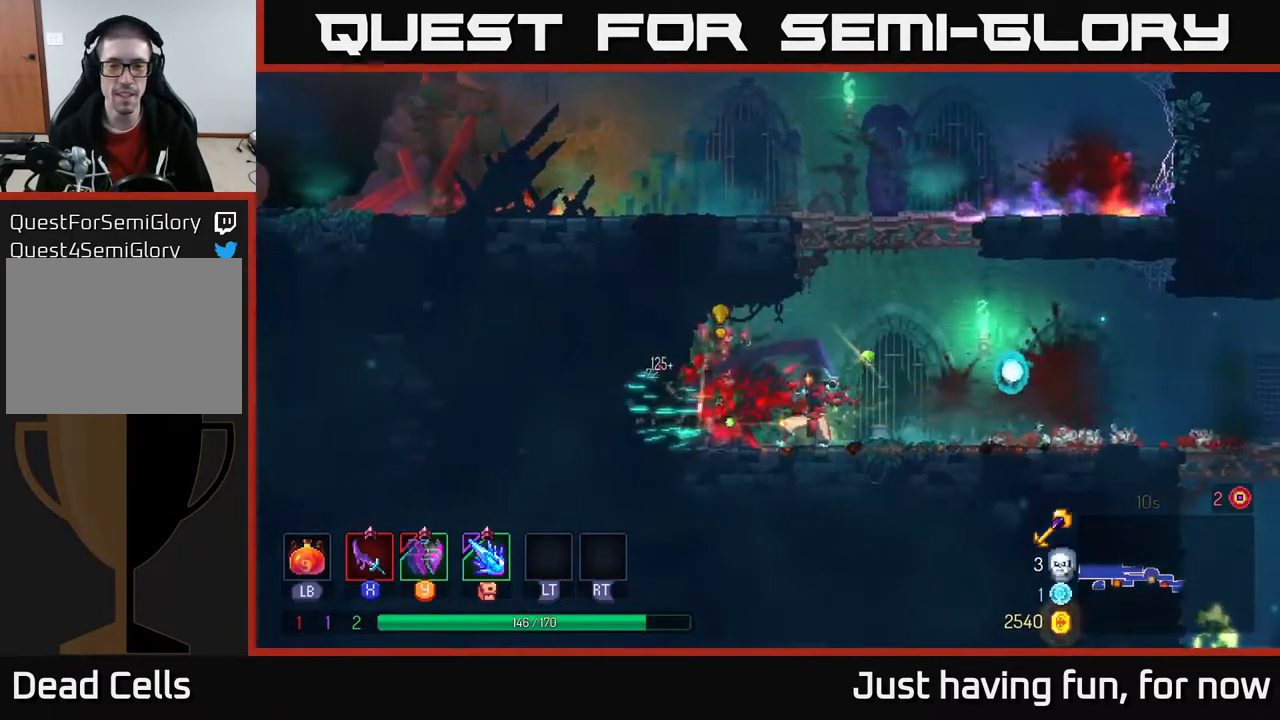
{"buttons": [], "left_stick": "right", "right_stick": "center", "events": [[150, "left_stick", "right"], [284, "B", "down"], [384, "B", "up"]]}
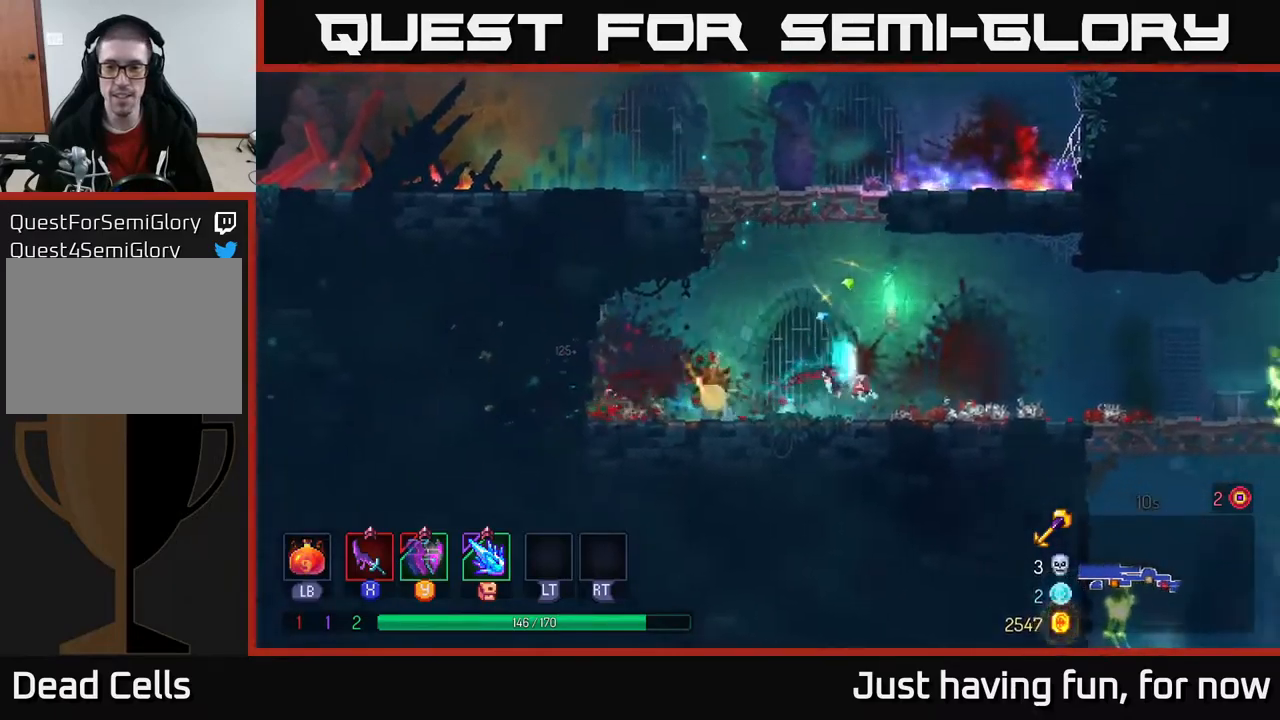
{"buttons": [], "left_stick": "right", "right_stick": "center", "events": []}
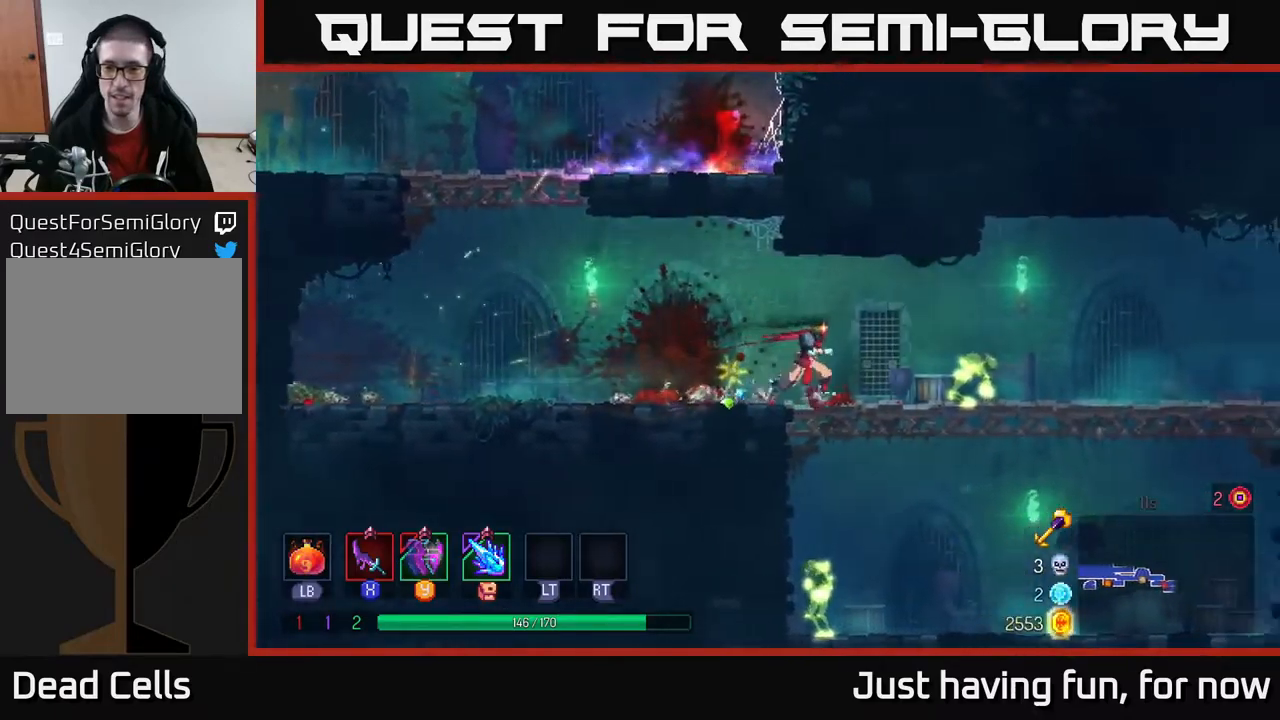
{"buttons": [], "left_stick": "center", "right_stick": "center", "events": [[100, "X", "down"], [184, "X", "up"], [267, "X", "down"], [350, "left_stick", "center"], [400, "X", "up"]]}
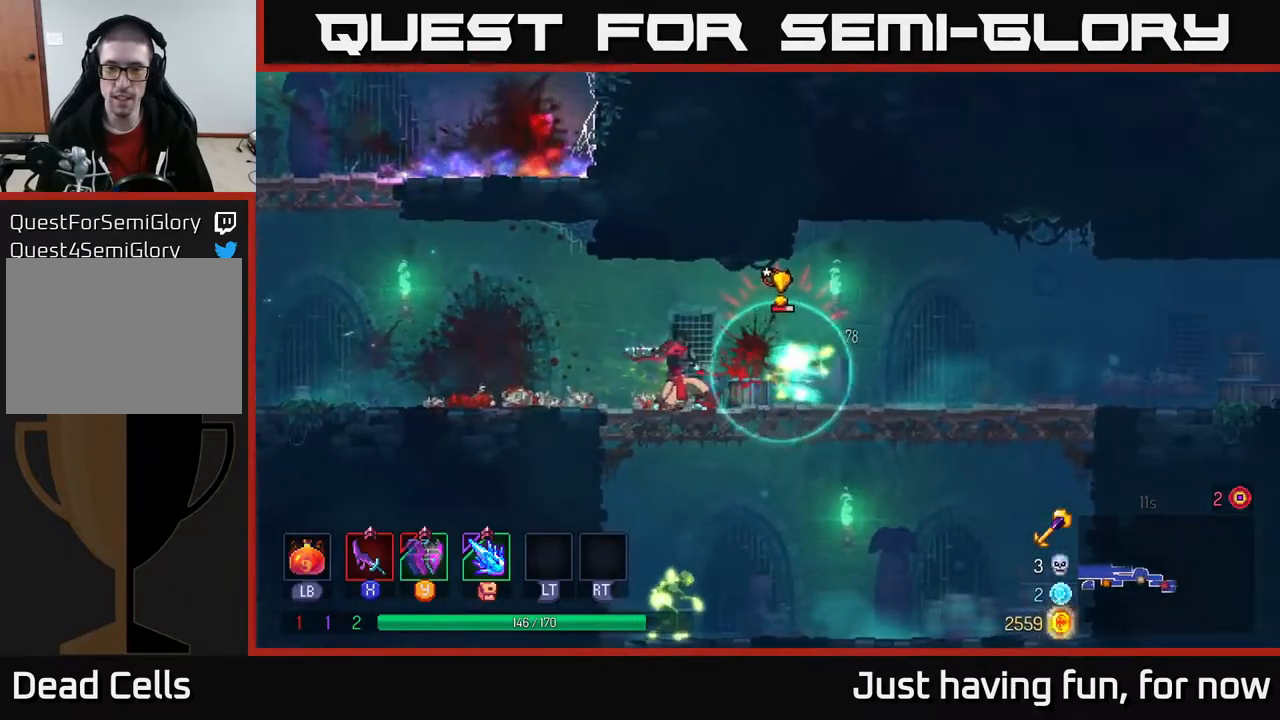
{"buttons": [], "left_stick": "right", "right_stick": "center", "events": [[300, "Y", "down"], [400, "Y", "up"], [450, "left_stick", "right"]]}
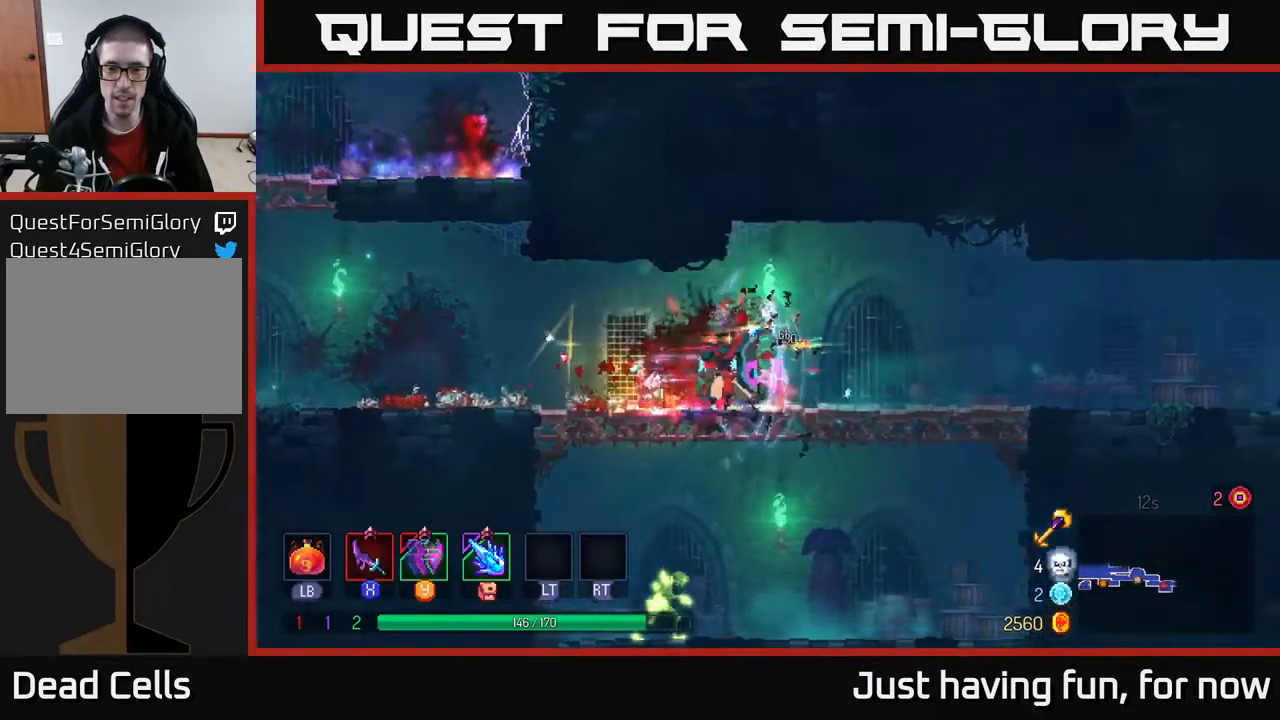
{"buttons": ["A"], "left_stick": "down", "right_stick": "center", "events": [[100, "X", "down"], [167, "left_stick", "center"], [217, "X", "up"], [334, "left_stick", "left"], [434, "left_stick", "down"], [500, "A", "down"]]}
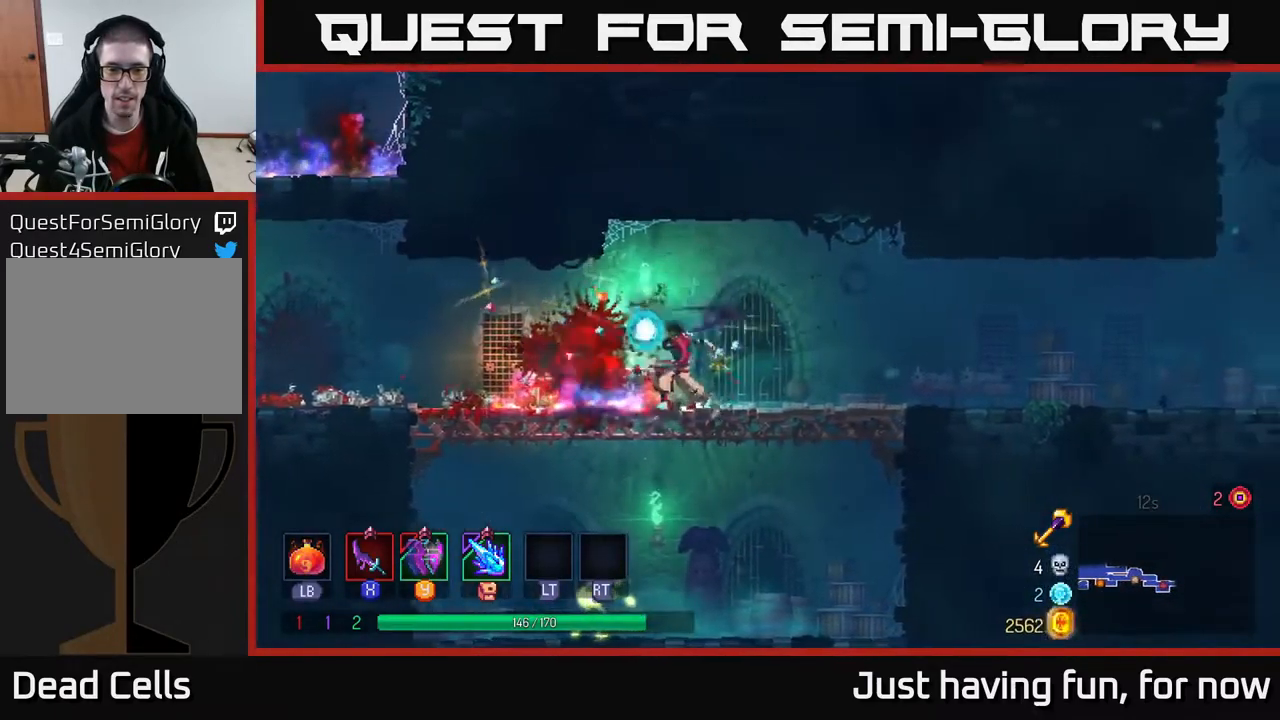
{"buttons": [], "left_stick": "left", "right_stick": "center", "events": [[67, "A", "up"], [150, "A", "down"], [250, "A", "up"], [400, "left_stick", "left"]]}
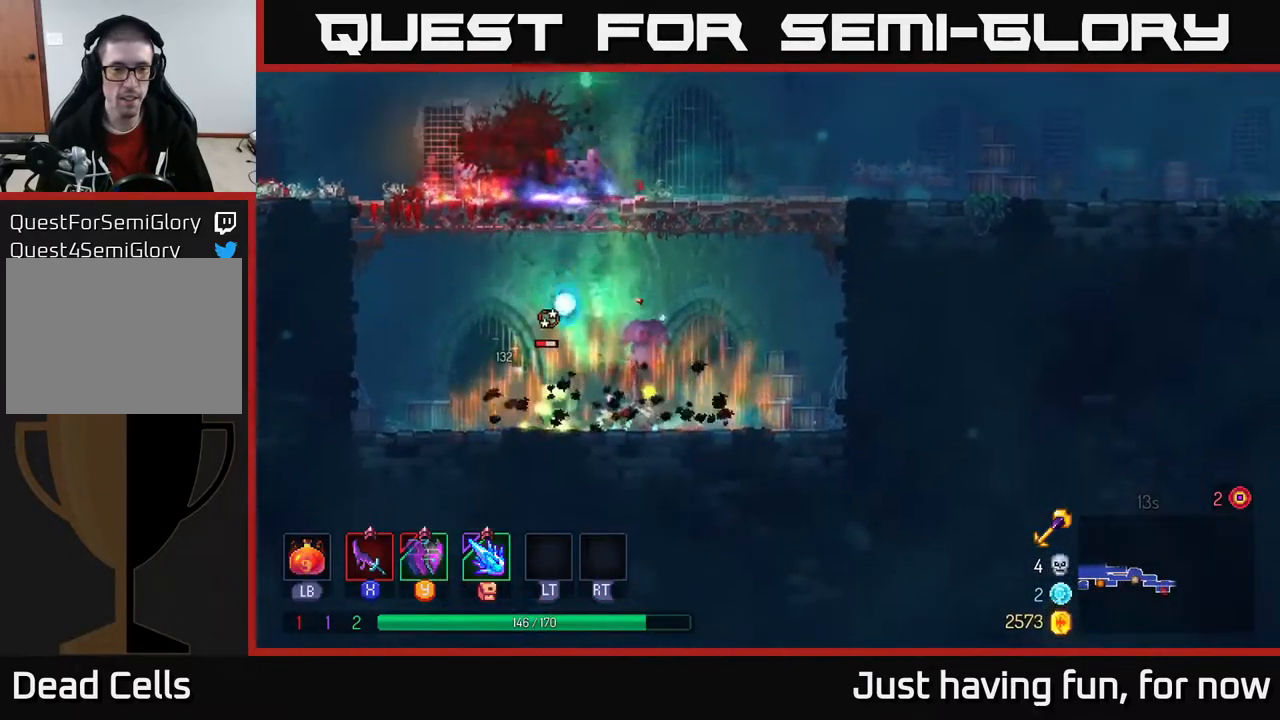
{"buttons": [], "left_stick": "left", "right_stick": "center", "events": [[134, "X", "down"], [234, "X", "up"], [334, "X", "down"], [400, "X", "up"]]}
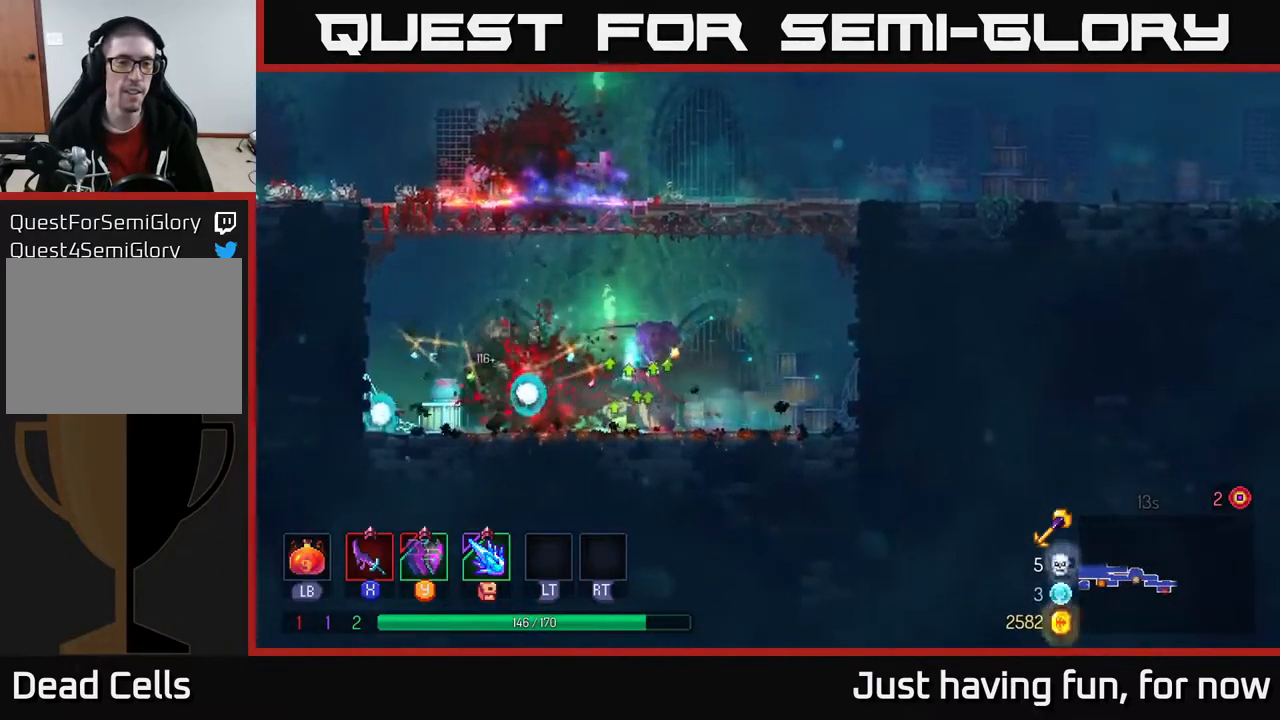
{"buttons": ["A"], "left_stick": "right", "right_stick": "center", "events": [[67, "X", "down"], [84, "X", "up"], [134, "left_stick", "center"], [184, "left_stick", "right"], [234, "A", "down"], [400, "A", "up"], [500, "A", "down"]]}
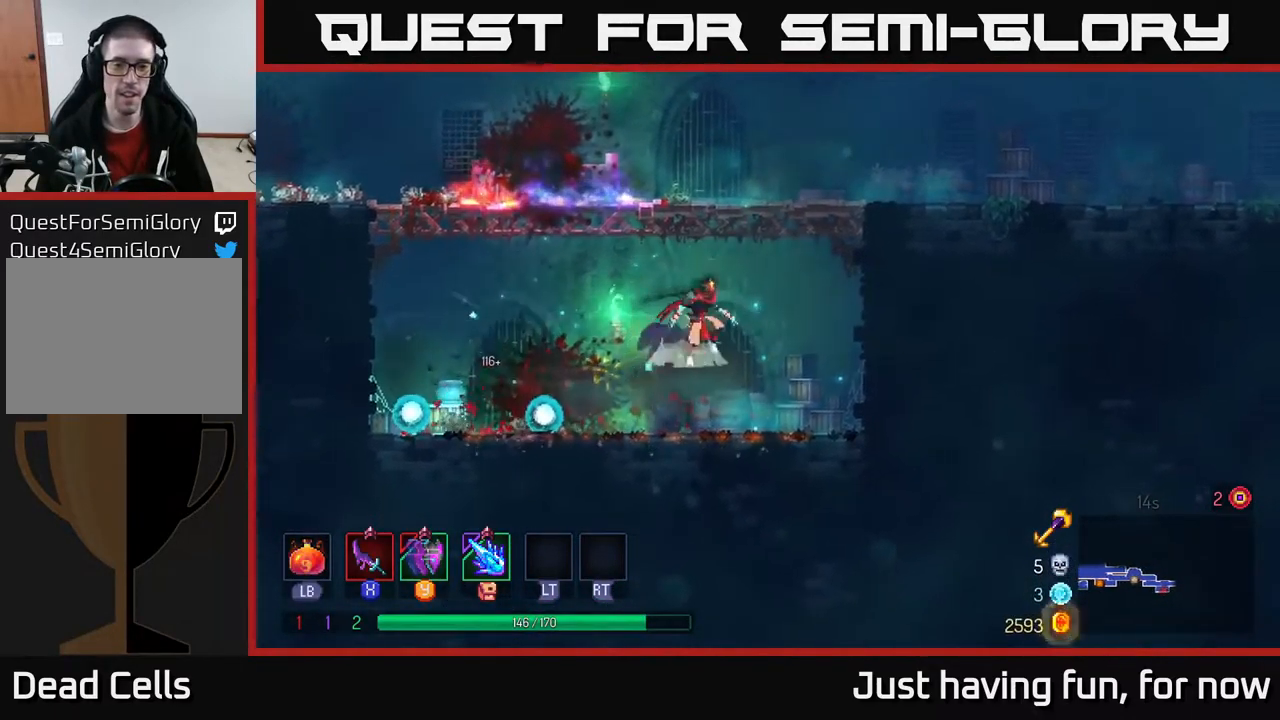
{"buttons": ["B"], "left_stick": "right", "right_stick": "center", "events": [[167, "A", "up"], [400, "B", "down"]]}
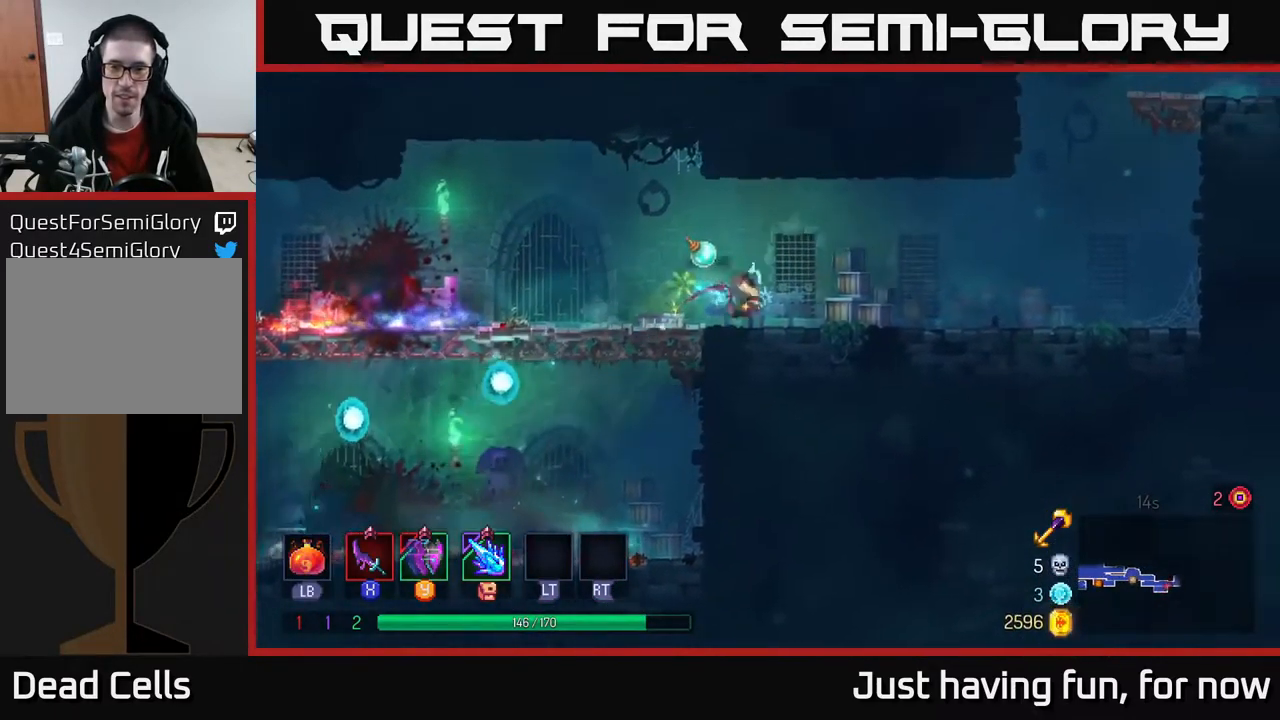
{"buttons": [], "left_stick": "right", "right_stick": "center", "events": [[50, "B", "up"]]}
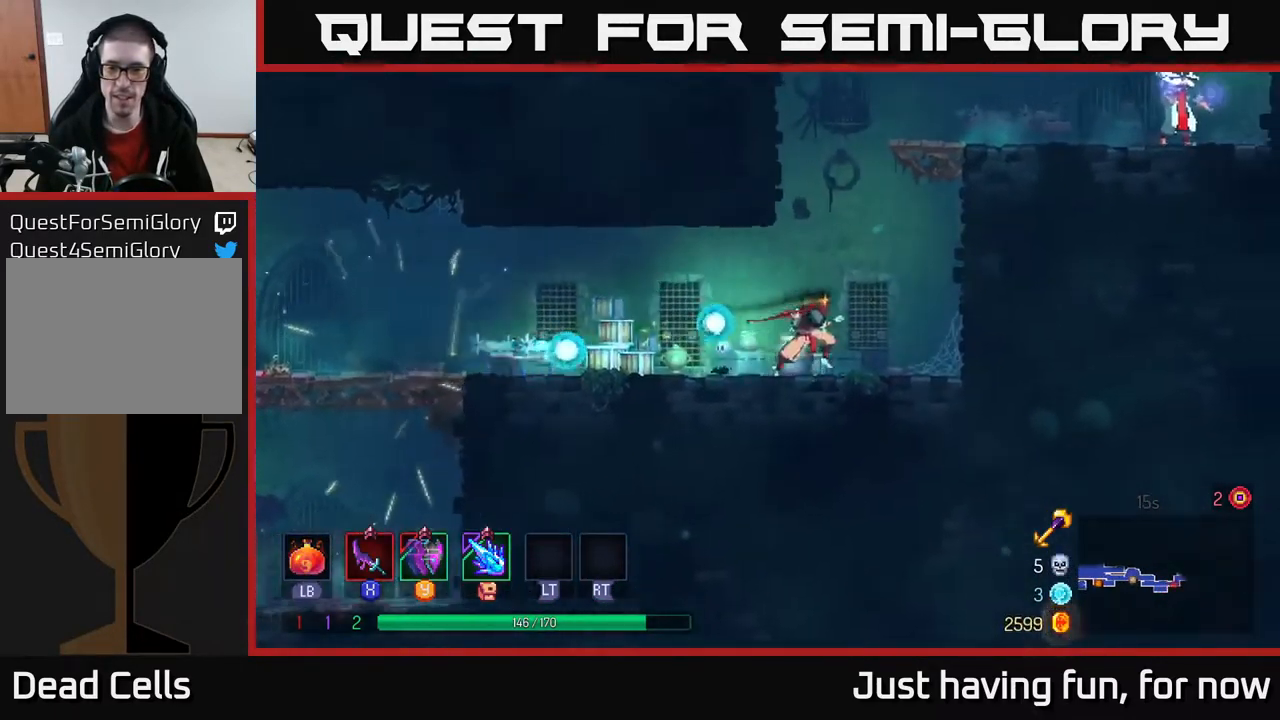
{"buttons": [], "left_stick": "right", "right_stick": "center", "events": [[117, "A", "down"], [217, "A", "up"], [283, "A", "down"], [483, "A", "up"]]}
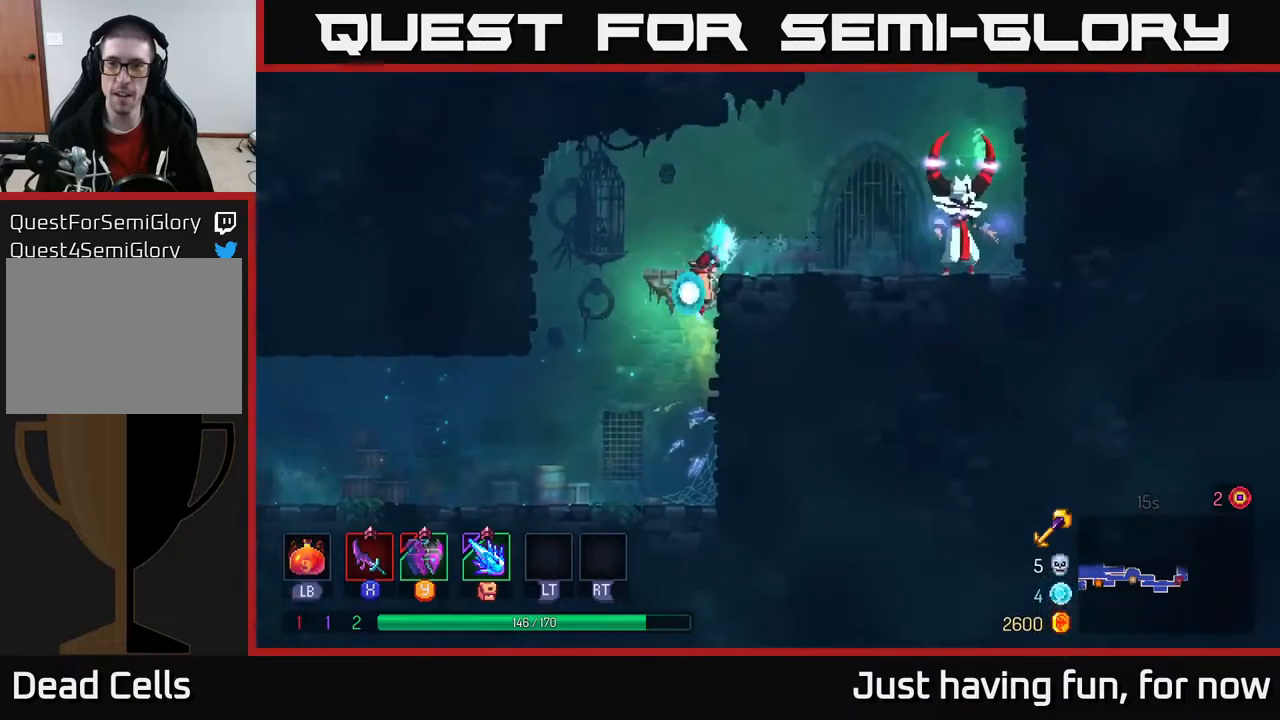
{"buttons": [], "left_stick": "right", "right_stick": "center", "events": [[67, "B", "down"], [200, "B", "up"], [334, "X", "down"], [434, "X", "up"]]}